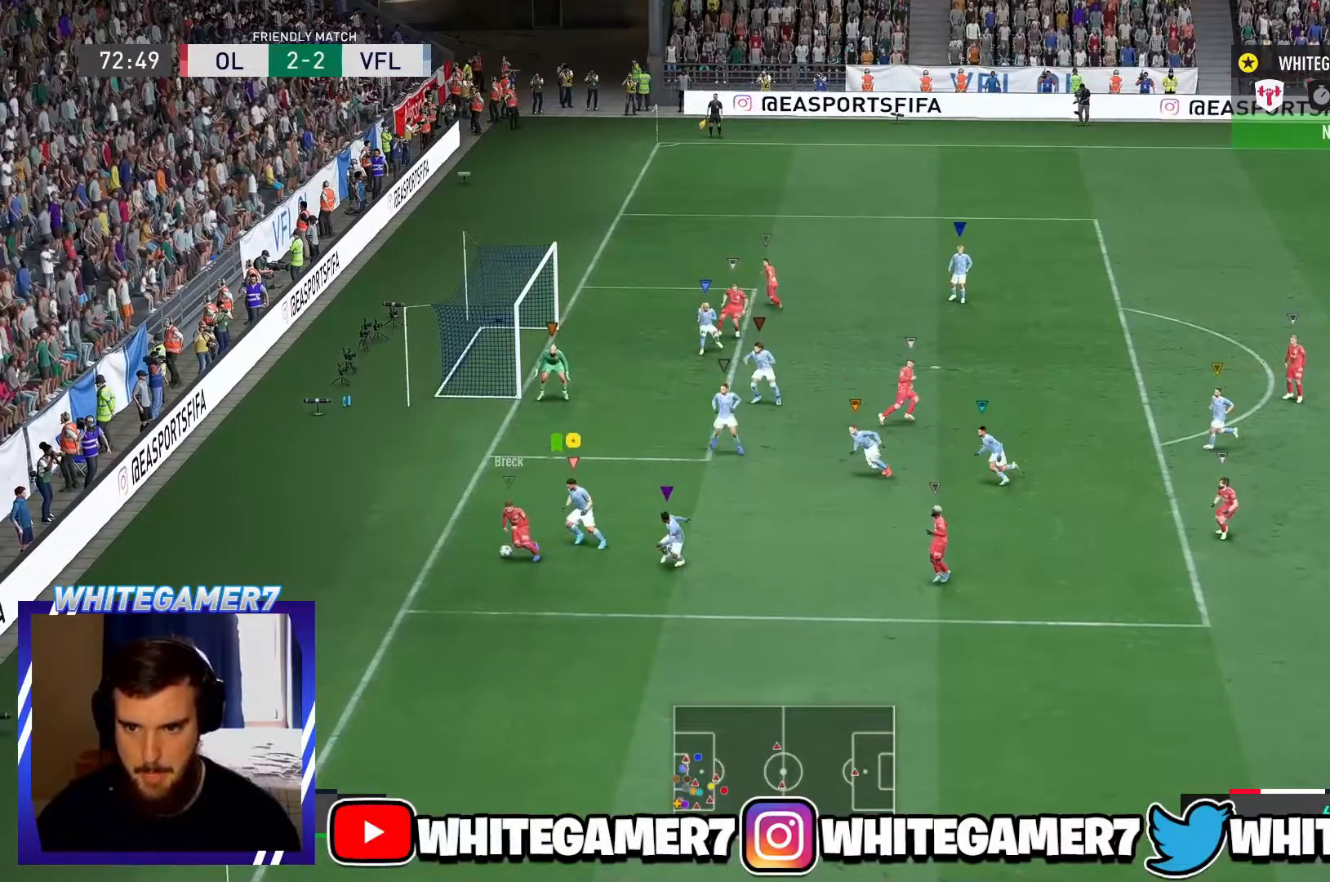
Gameplay with a controller (Xbox layout); each line is a JSON object with the inputs held at the frame after it. "events" lists button and stick changes between this image and that frame as [ms after this image, input, new state], when the widget could be followed in between. Not read: L3 R3 right_stick.
{"buttons": [], "left_stick": "up-left", "events": [[16, "R2", "down"], [33, "left_stick", "left"], [200, "left_stick", "up-left"], [350, "R2", "up"]]}
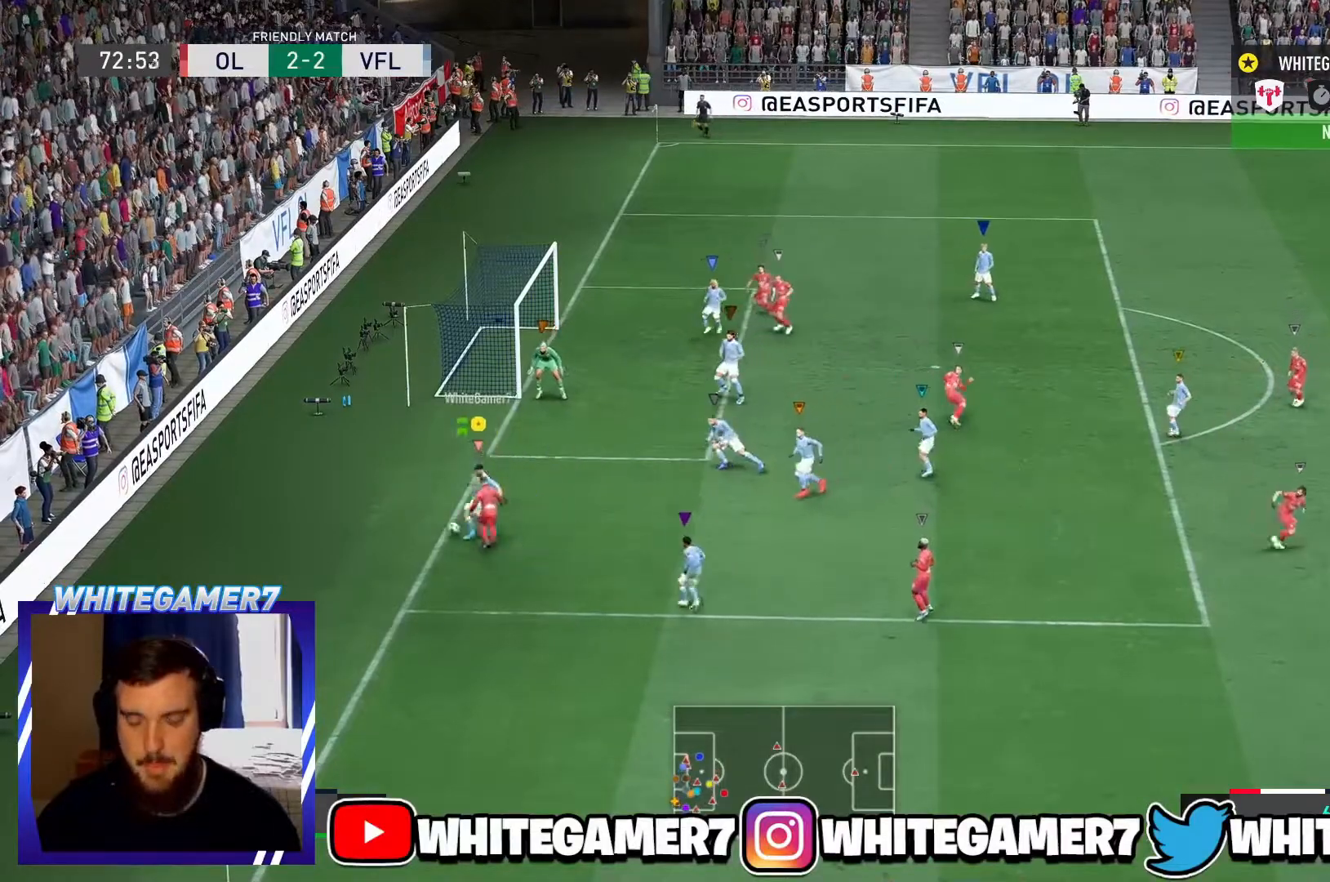
{"buttons": [], "left_stick": "up-right", "events": [[84, "left_stick", "up-right"]]}
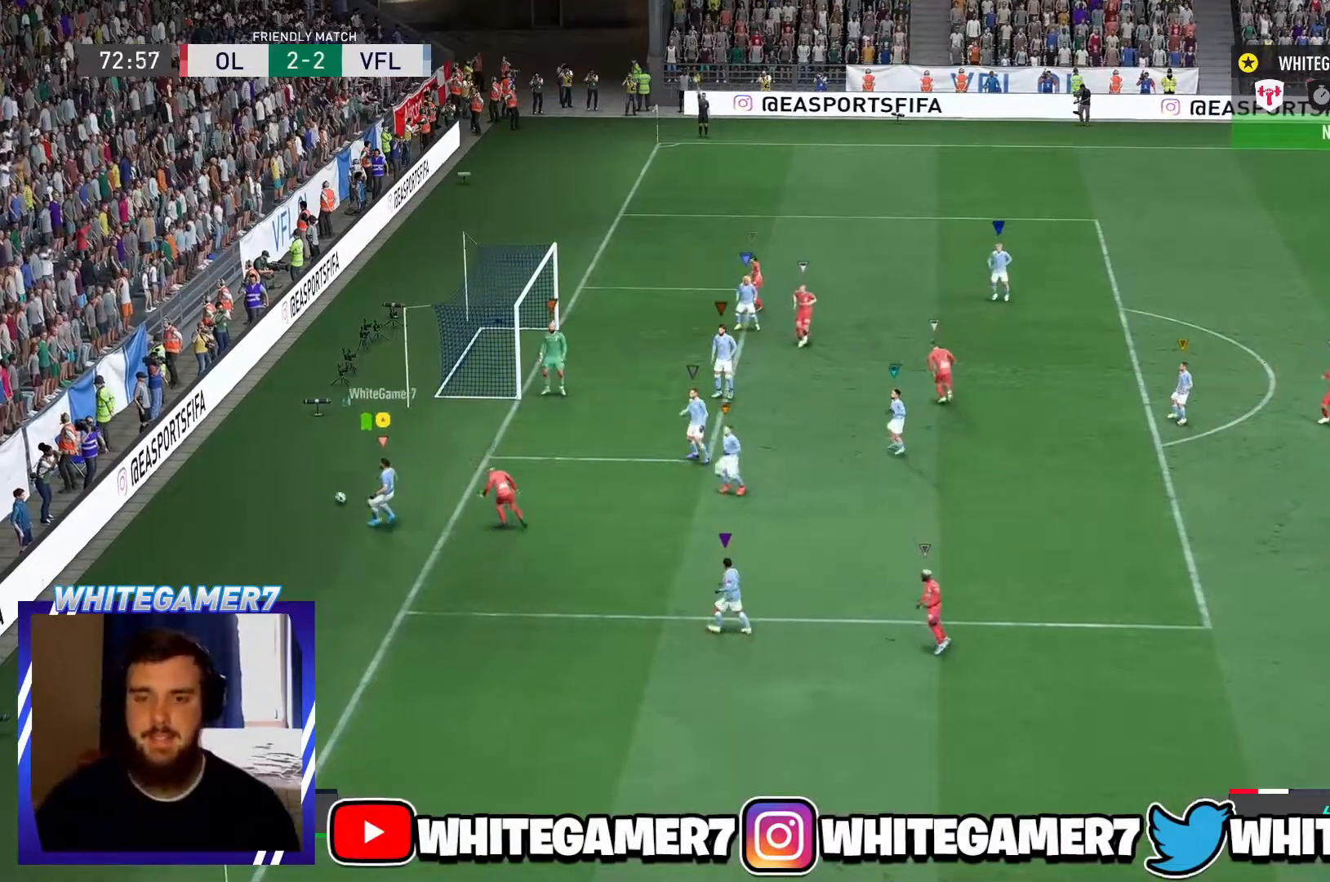
{"buttons": [], "left_stick": "center", "events": [[183, "left_stick", "center"]]}
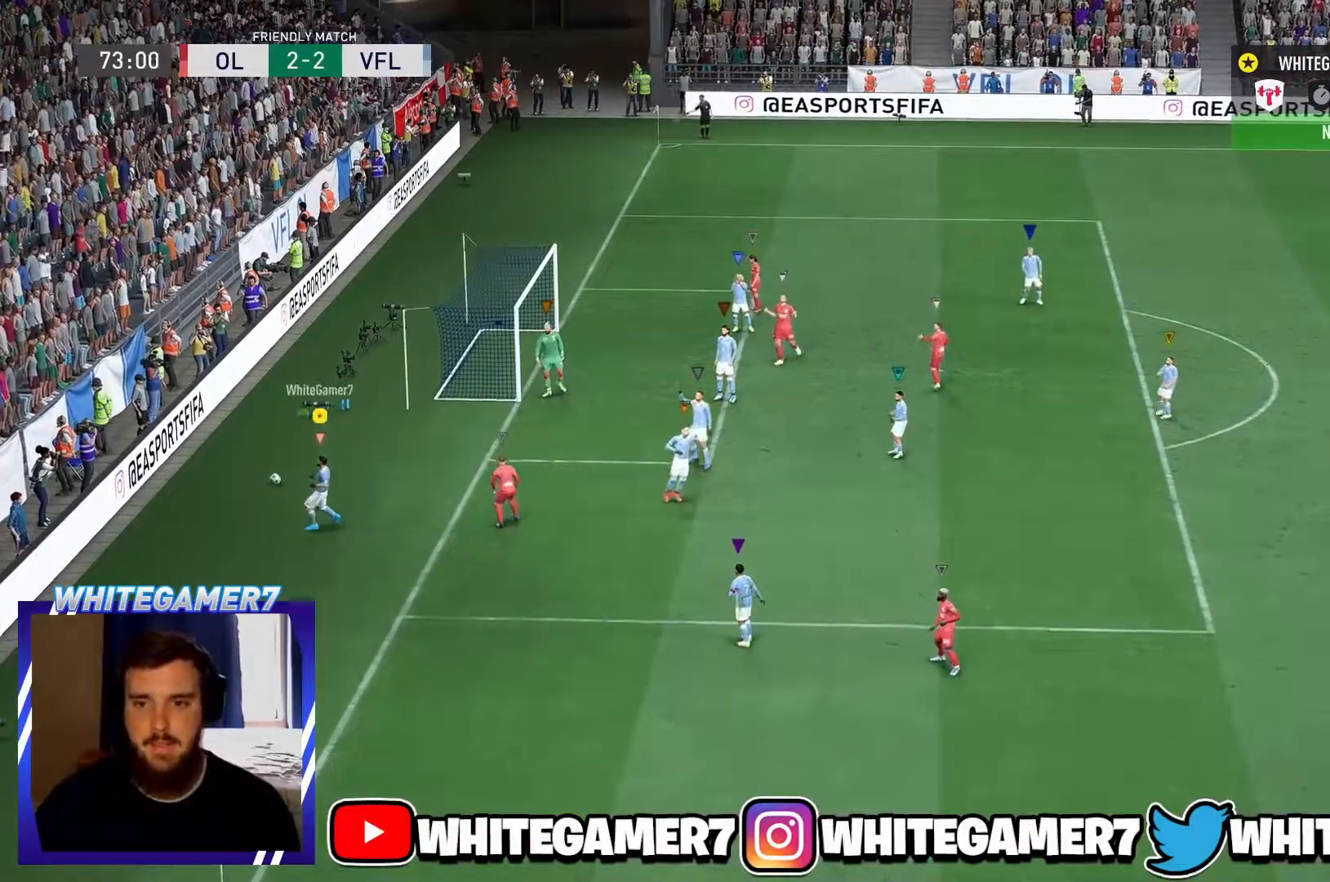
{"buttons": ["R2"], "left_stick": "up-left", "events": [[484, "R2", "down"], [484, "left_stick", "up-left"]]}
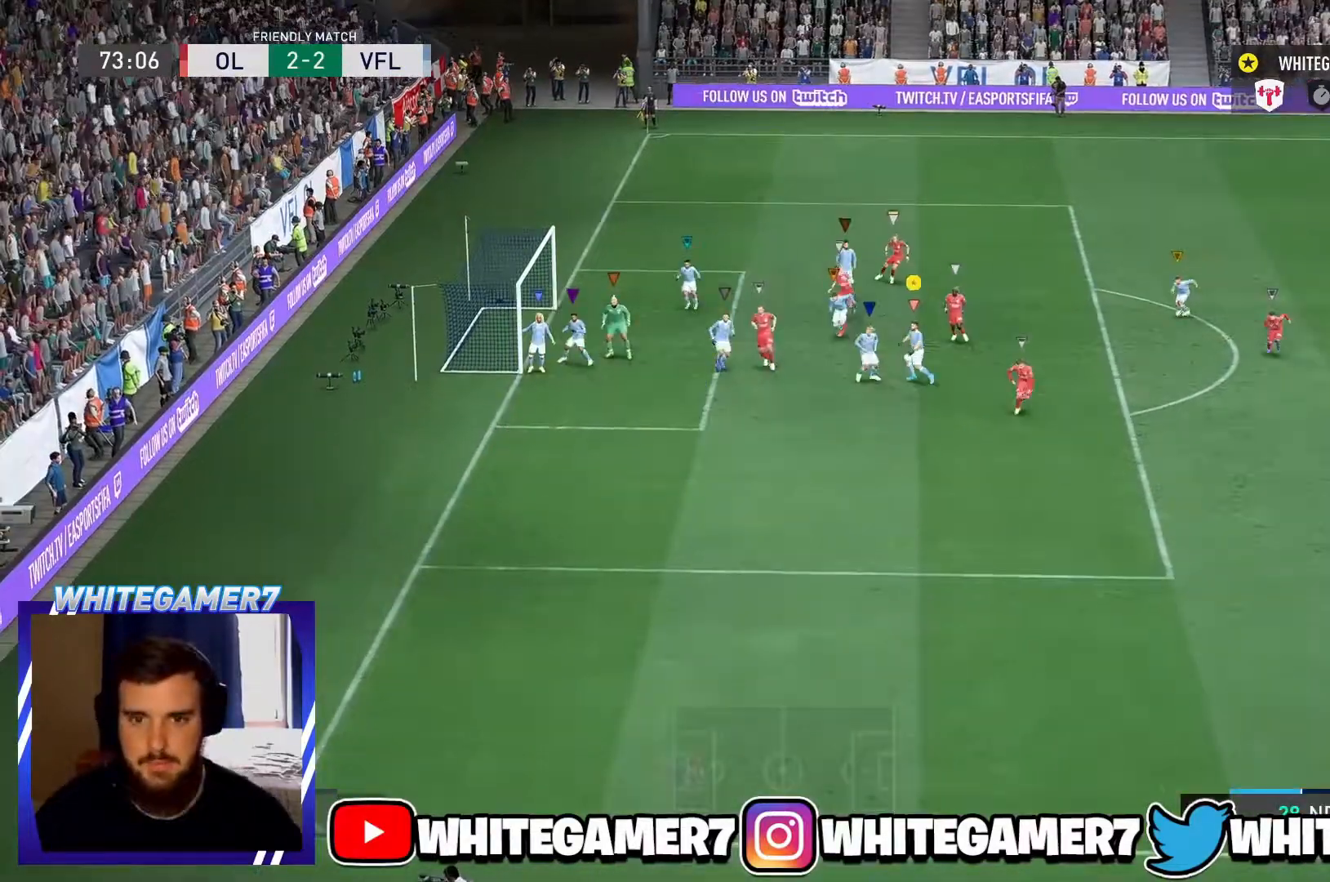
{"buttons": [], "left_stick": "up-left", "events": [[433, "R2", "up"]]}
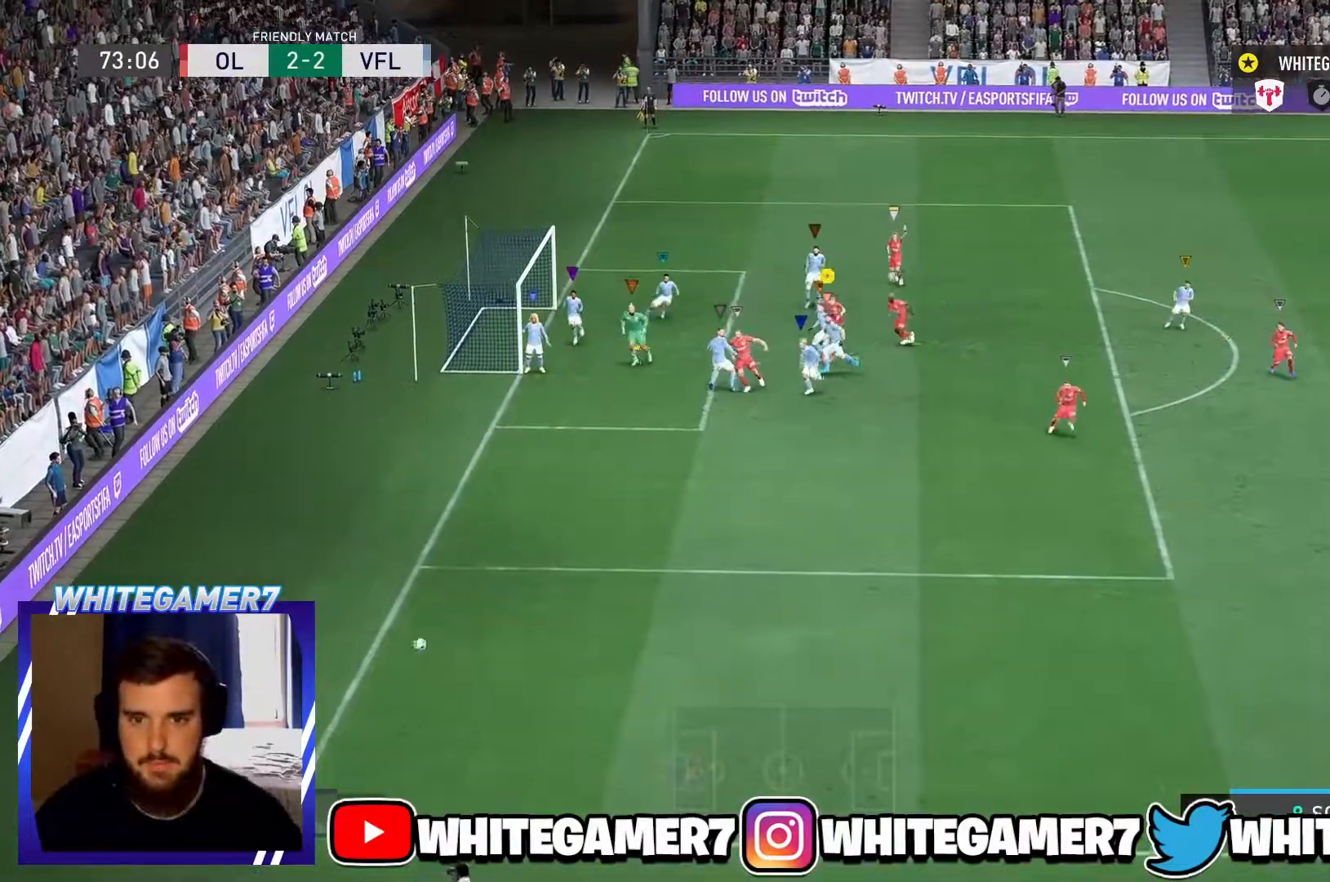
{"buttons": ["R2"], "left_stick": "up-left"}
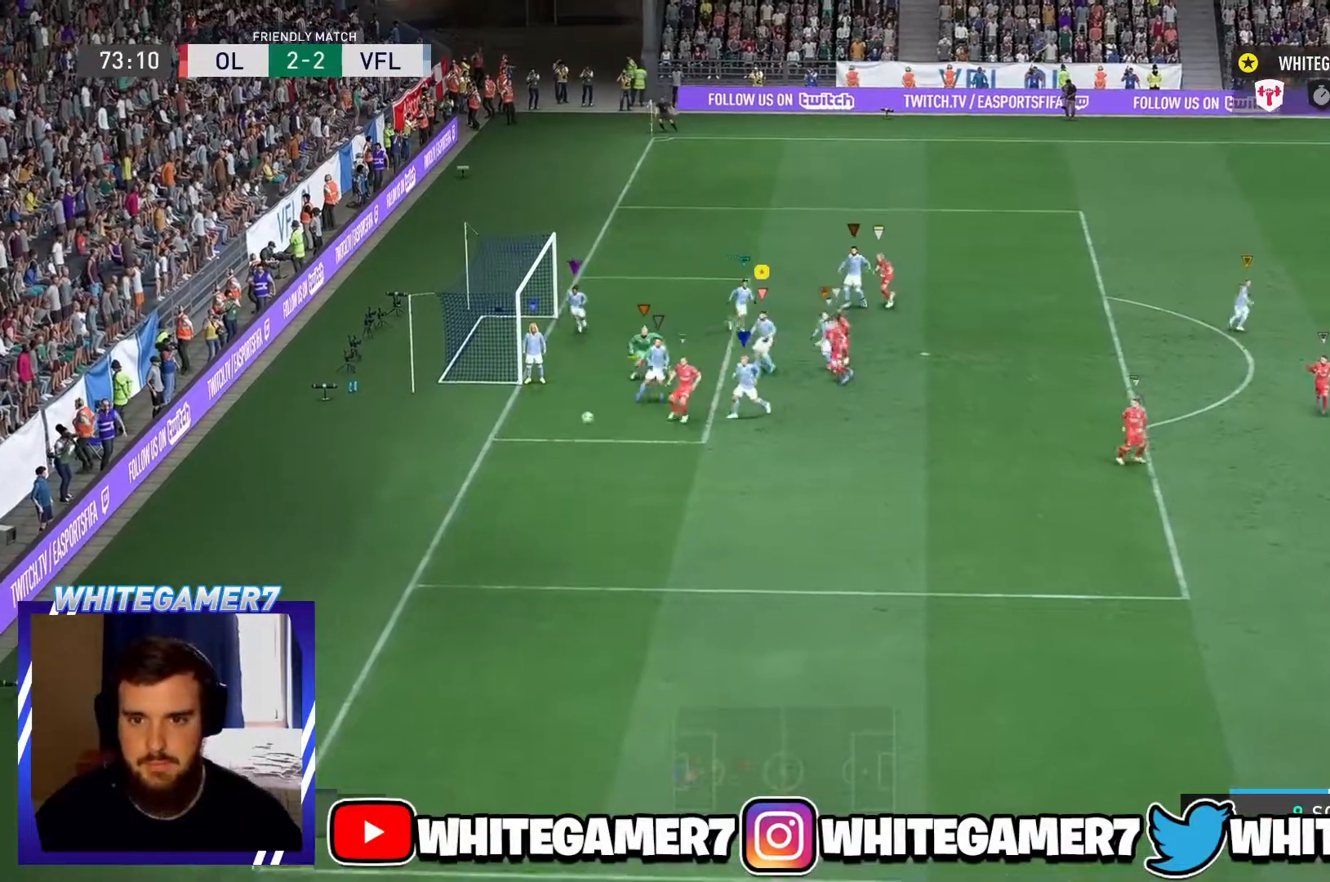
{"buttons": ["R2"], "left_stick": "left", "events": [[83, "left_stick", "left"]]}
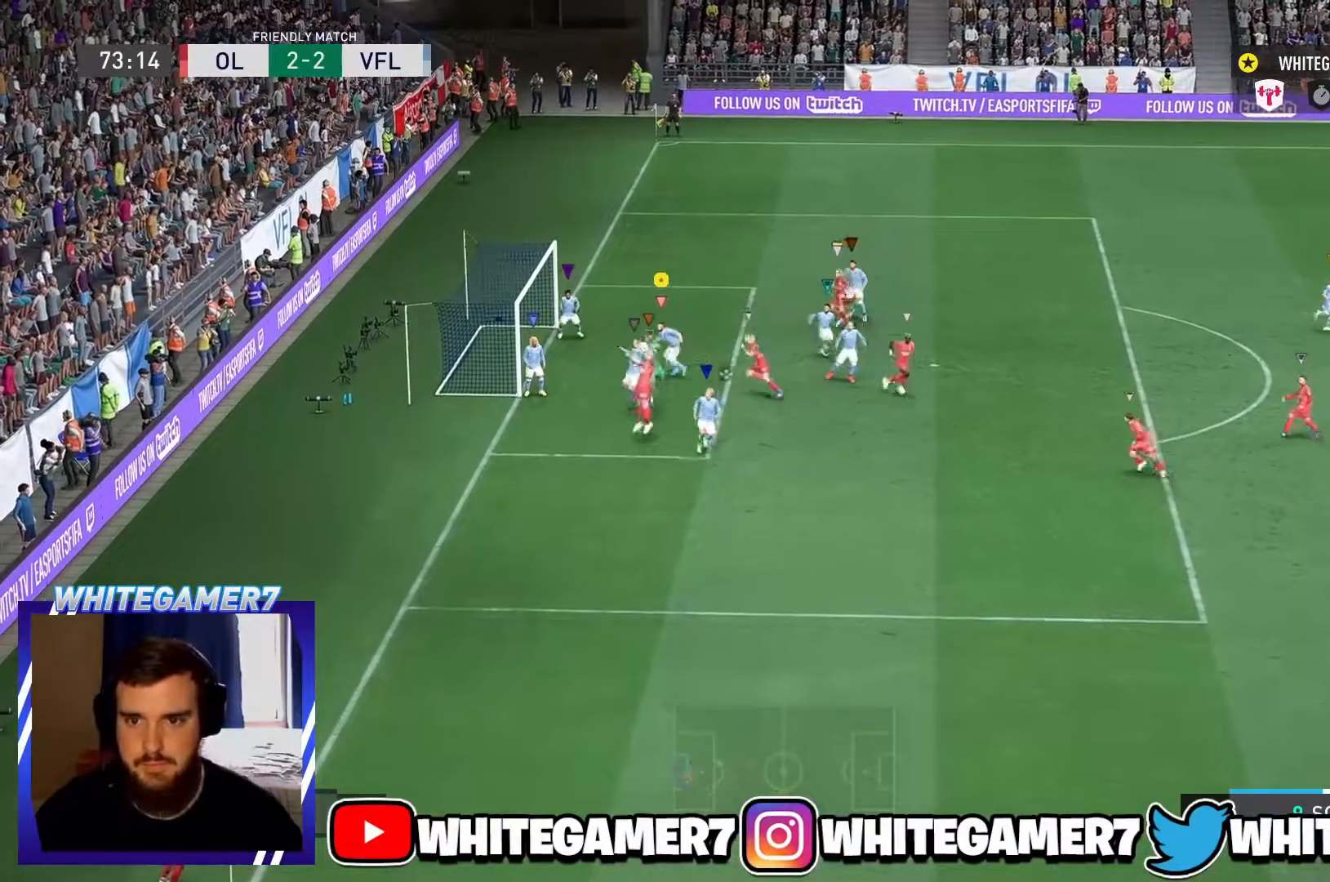
{"buttons": [], "left_stick": "center", "events": [[284, "R2", "up"], [351, "left_stick", "center"]]}
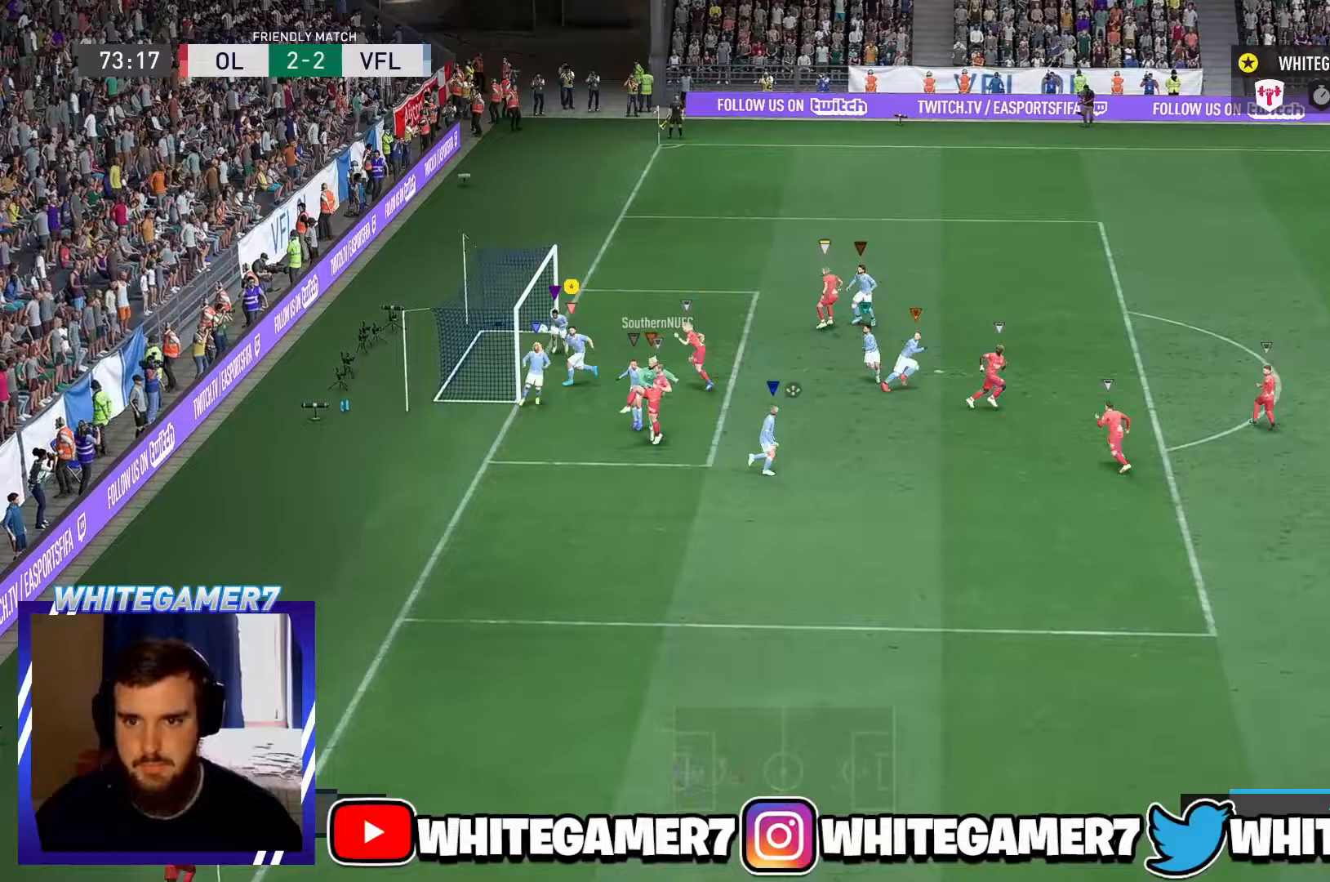
{"buttons": ["B"], "left_stick": "right", "events": [[50, "L2", "down"], [100, "L2", "up"], [116, "left_stick", "up-right"], [283, "B", "down"], [367, "left_stick", "right"]]}
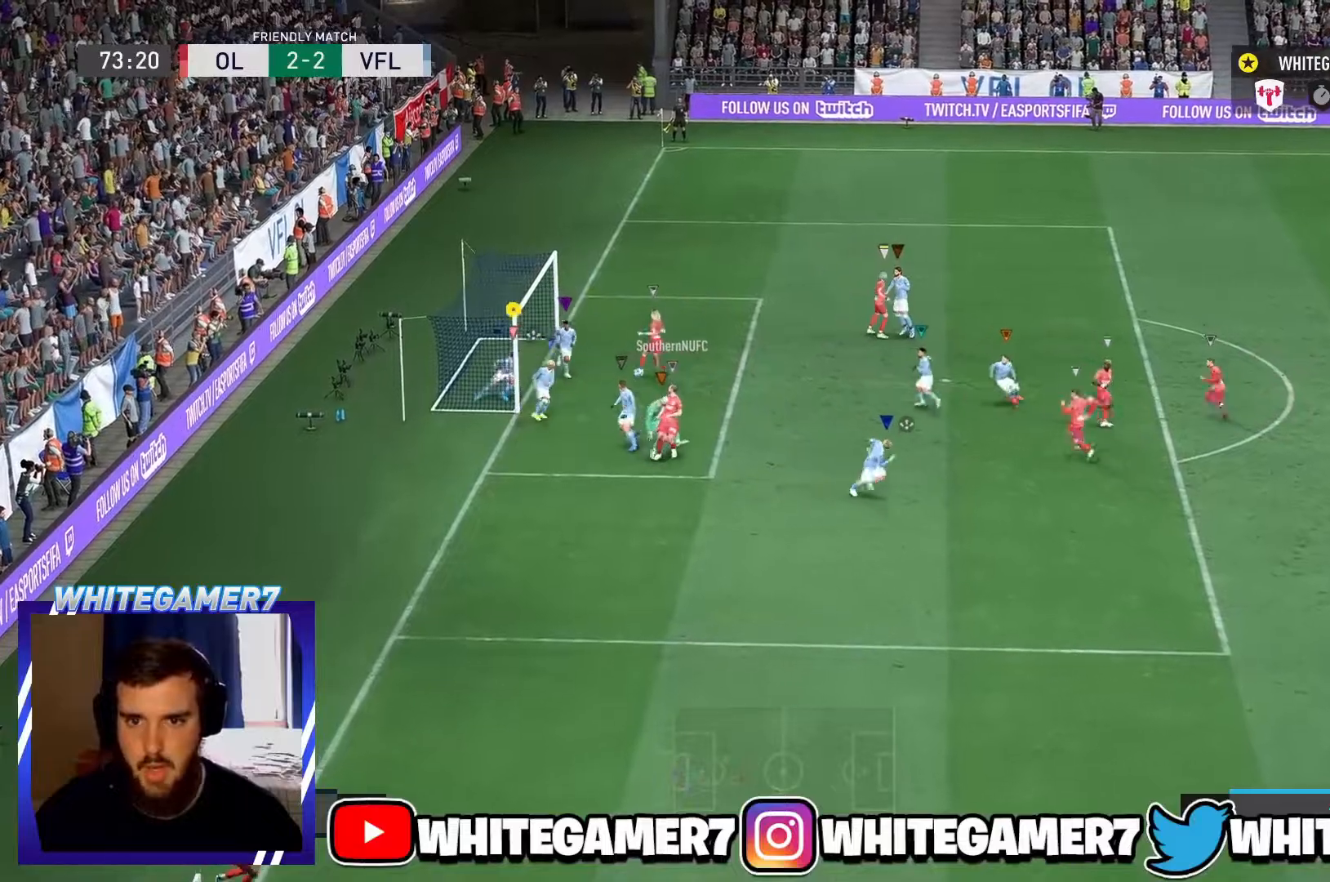
{"buttons": ["L2"], "left_stick": "up", "events": [[334, "left_stick", "up-right"], [351, "B", "up"], [451, "left_stick", "up"], [501, "L2", "down"]]}
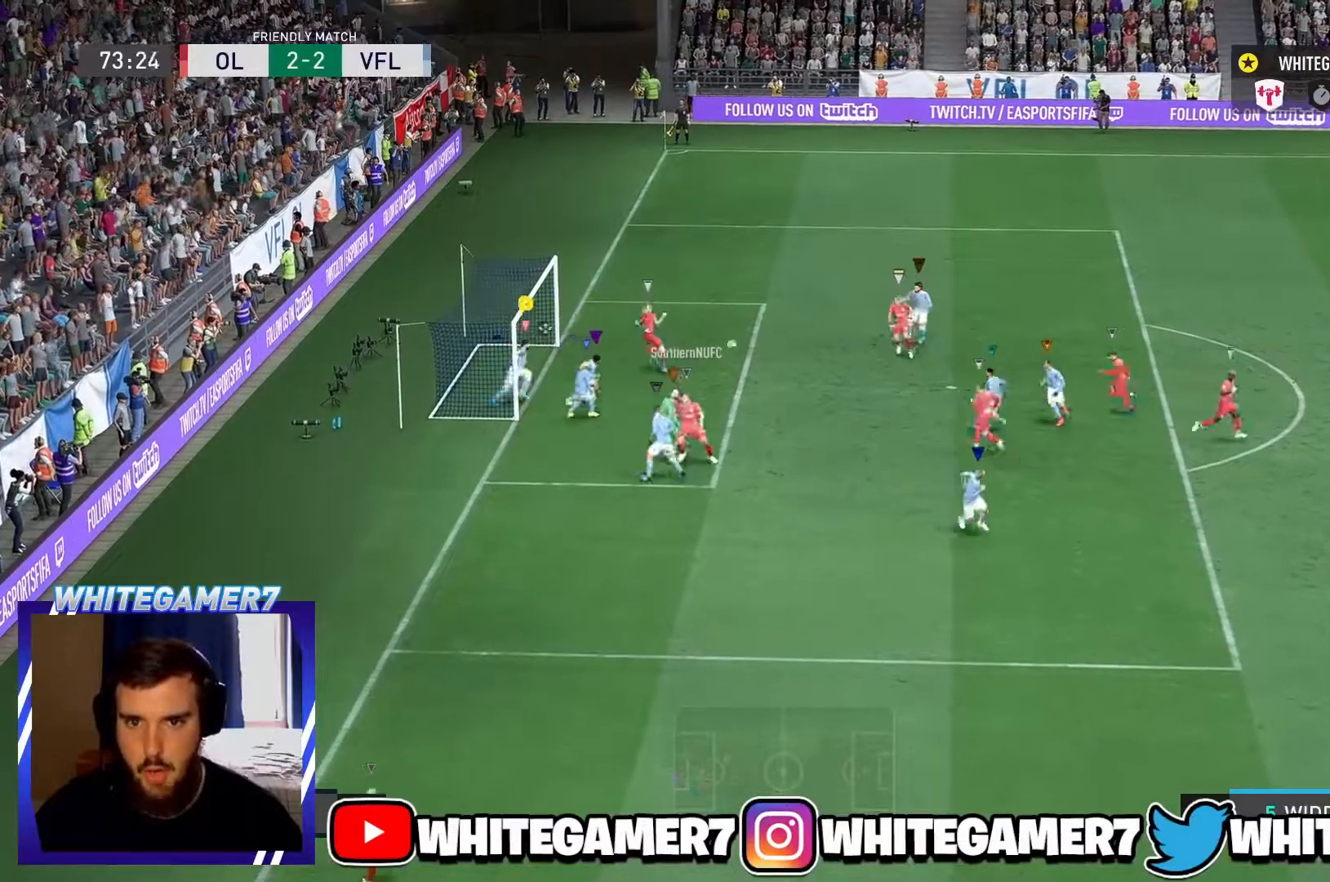
{"buttons": [], "left_stick": "up-right", "events": [[66, "left_stick", "up-right"], [300, "left_stick", "up"], [333, "L2", "up"], [483, "left_stick", "up-right"]]}
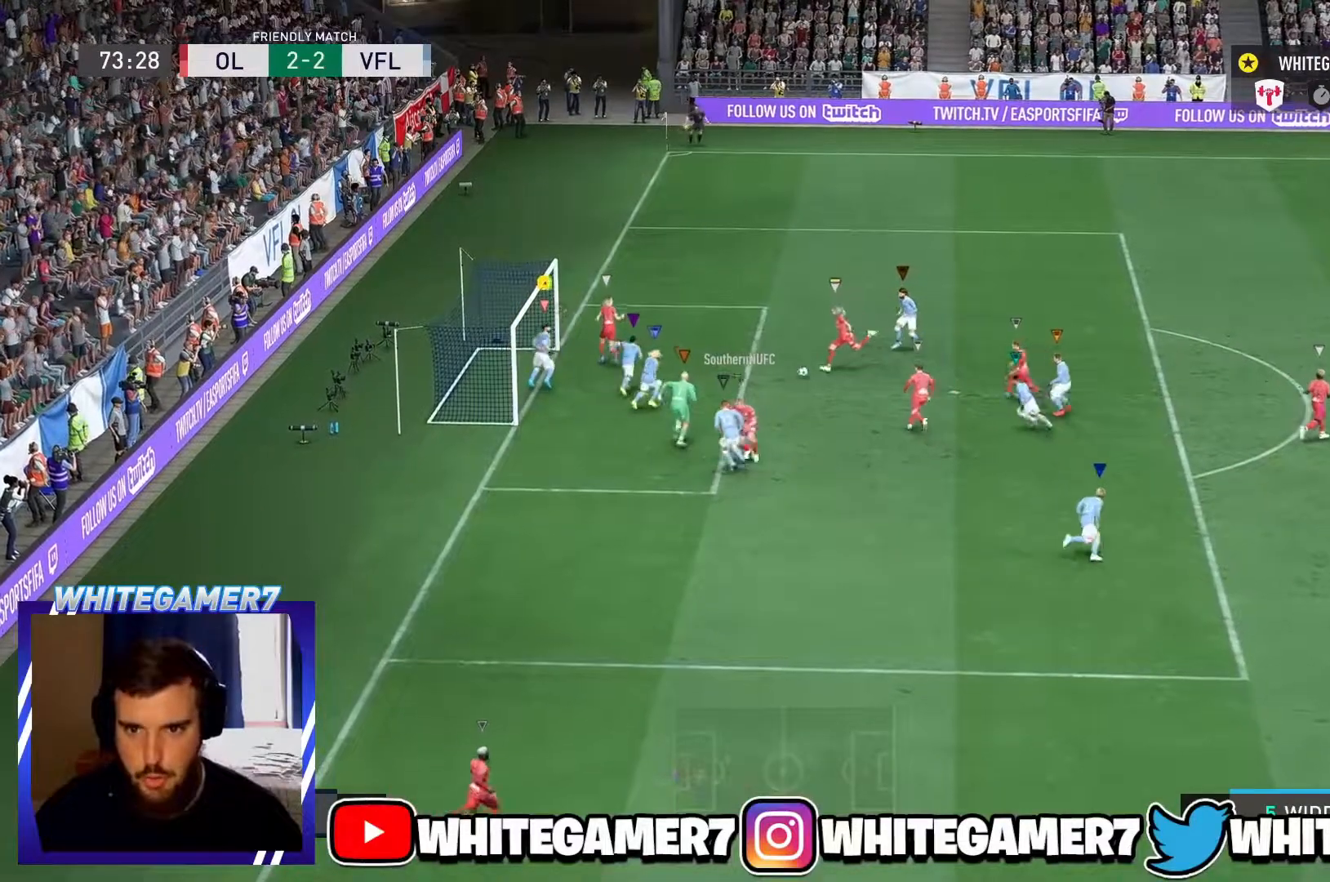
{"buttons": ["B"], "left_stick": "right", "events": [[34, "L2", "down"], [217, "L2", "up"], [250, "left_stick", "center"], [284, "L2", "down"], [434, "L2", "up"], [434, "left_stick", "right"], [501, "B", "down"]]}
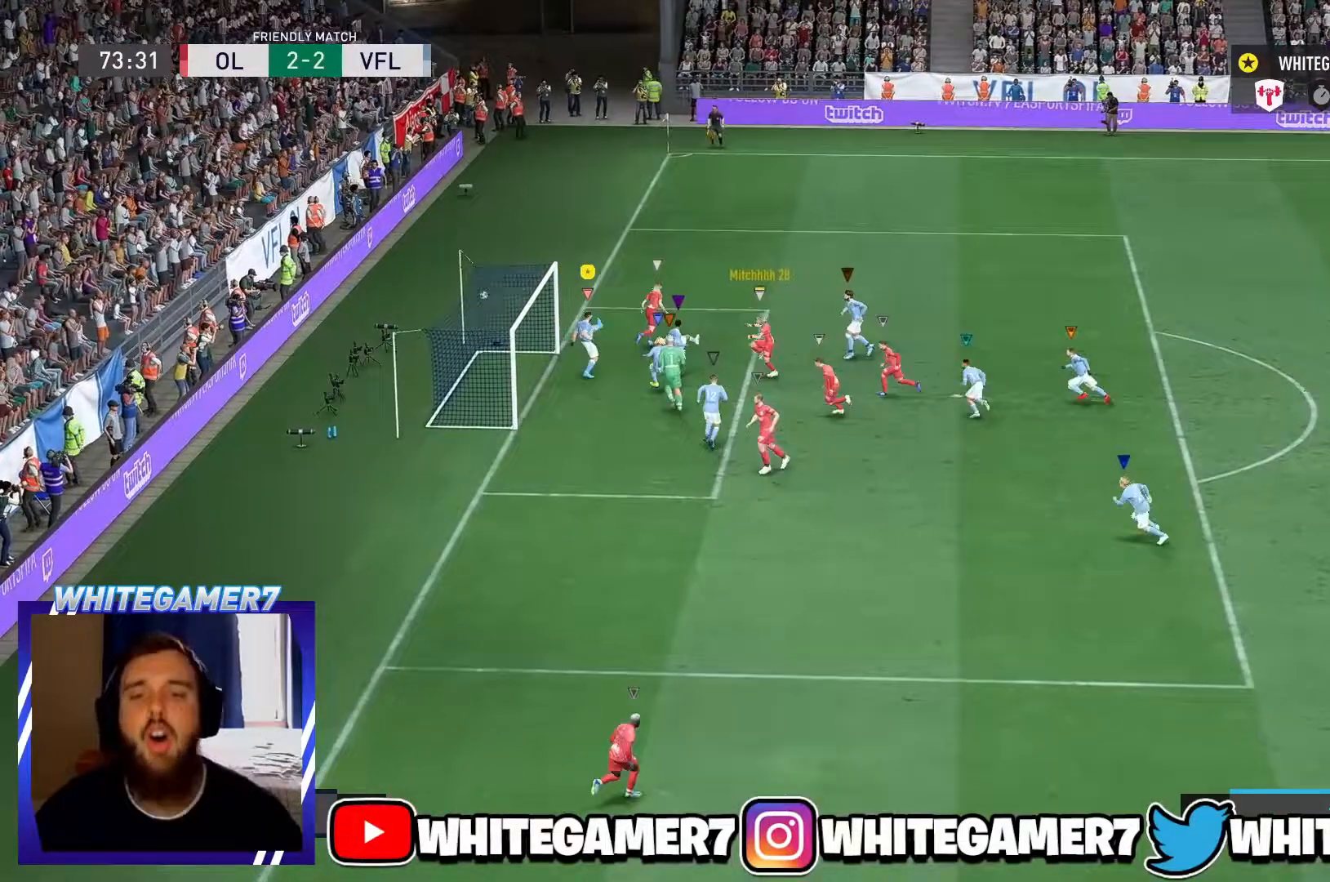
{"buttons": [], "left_stick": "right", "events": [[233, "B", "up"]]}
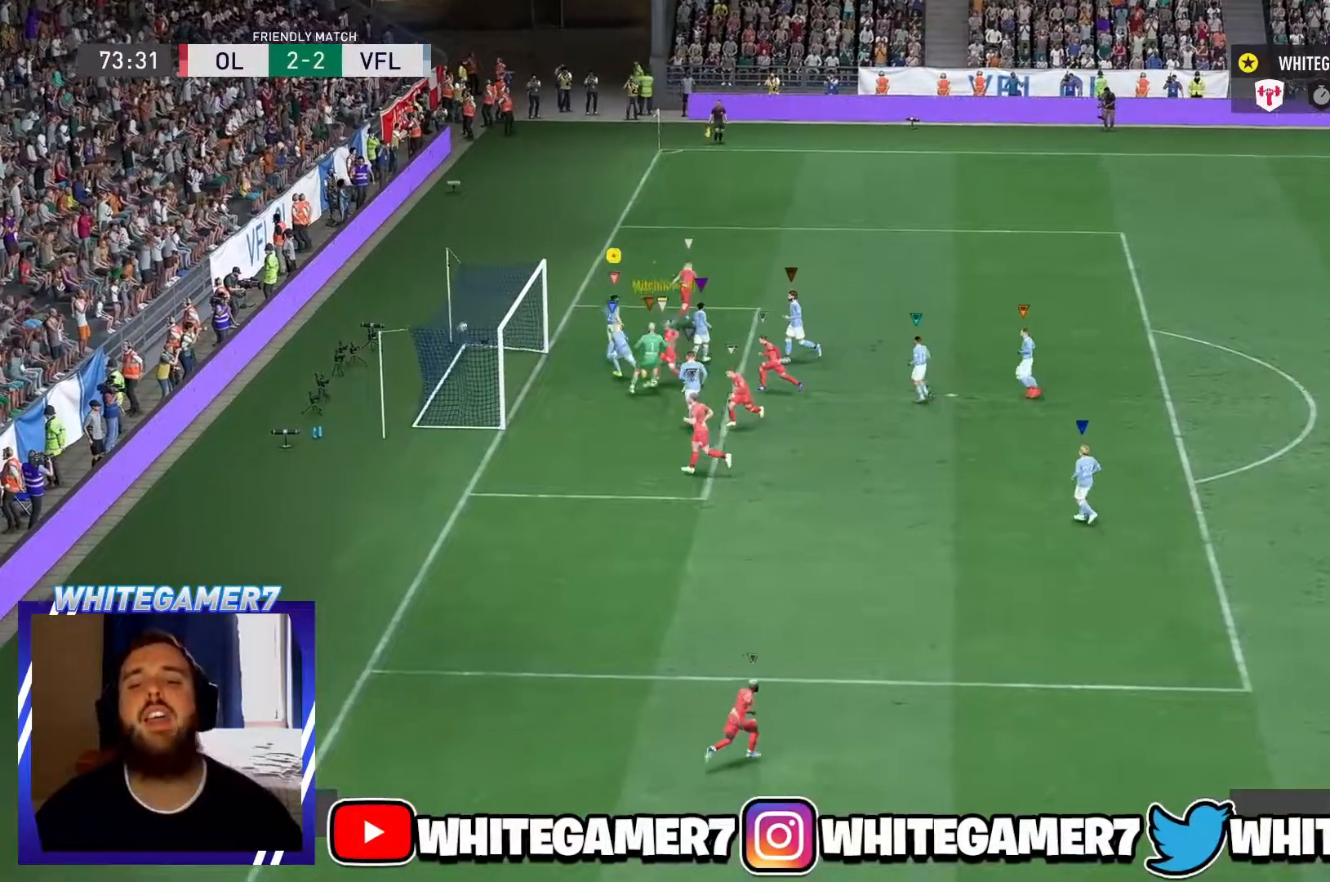
{"buttons": [], "left_stick": "center", "events": [[117, "left_stick", "center"]]}
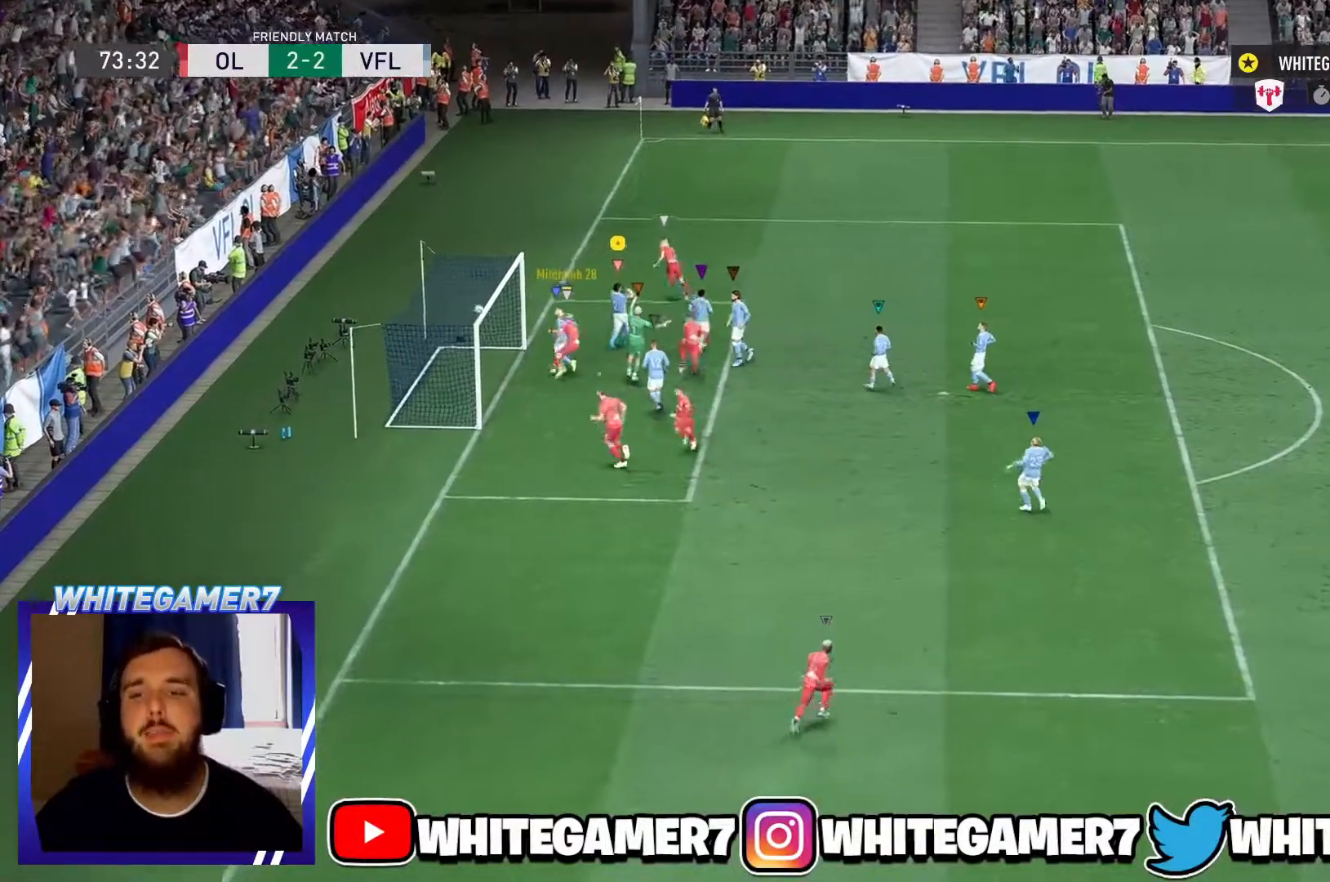
{"buttons": [], "left_stick": "center", "events": []}
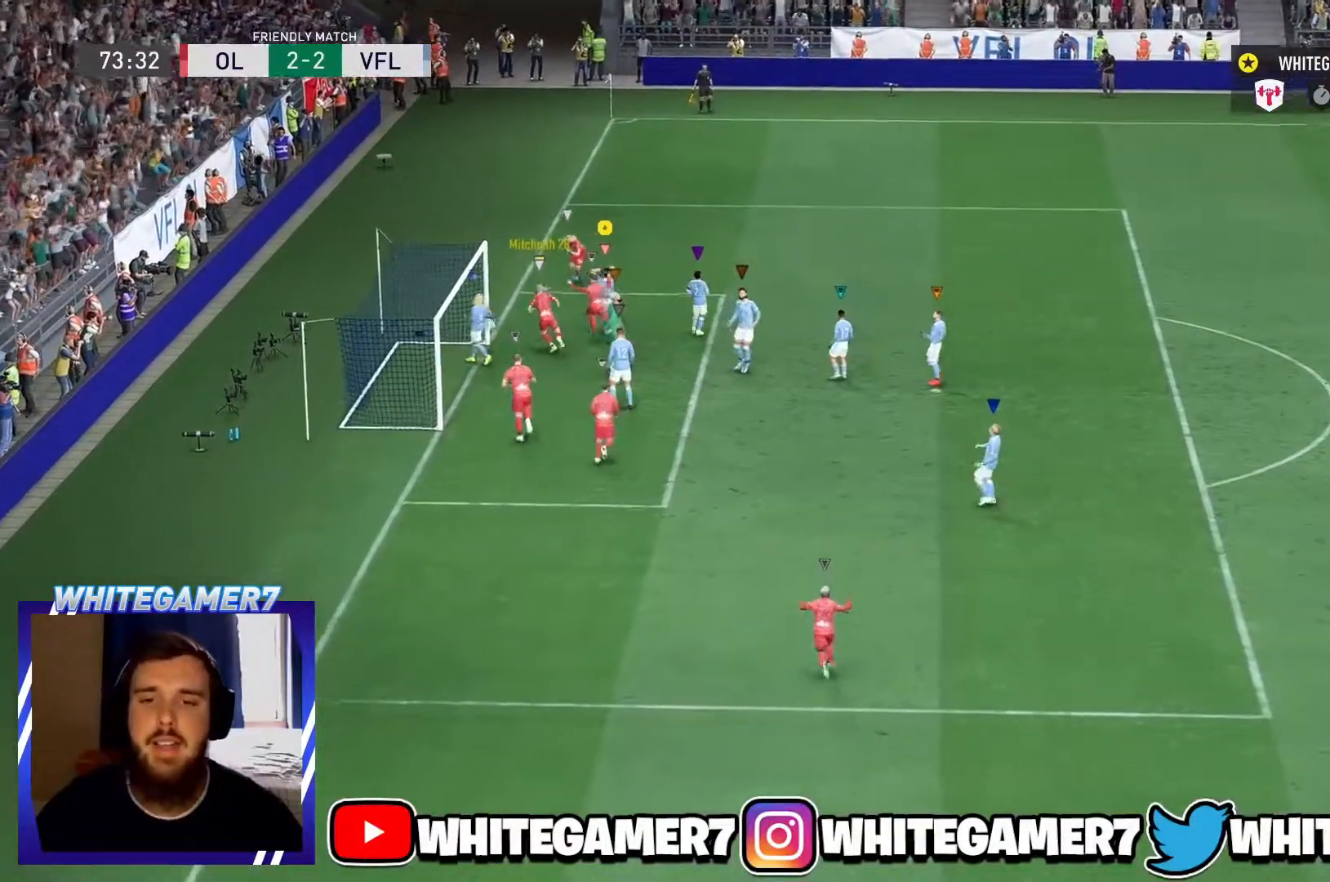
{"buttons": [], "left_stick": "center", "events": []}
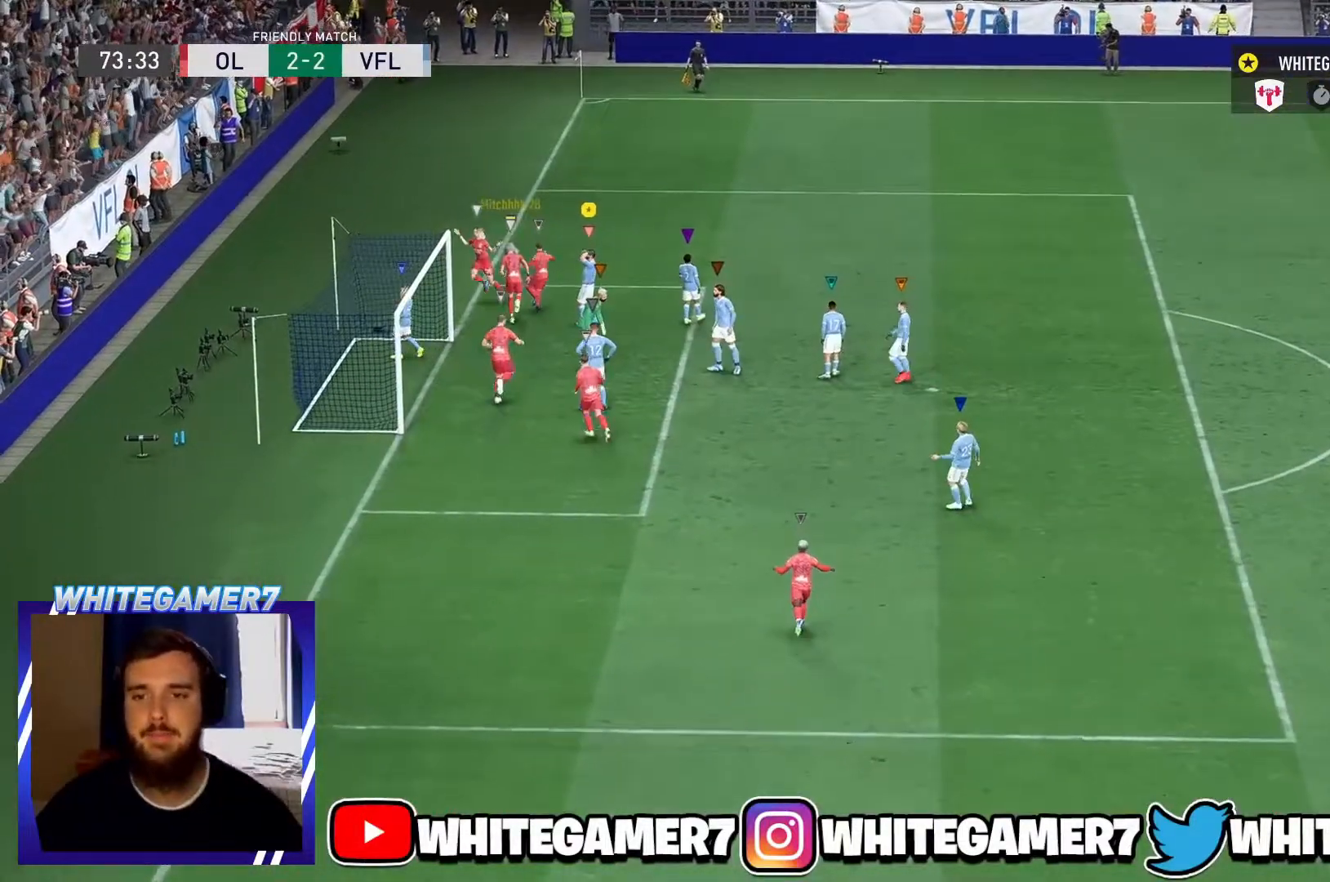
{"buttons": [], "left_stick": "down-right", "events": [[433, "left_stick", "down-right"]]}
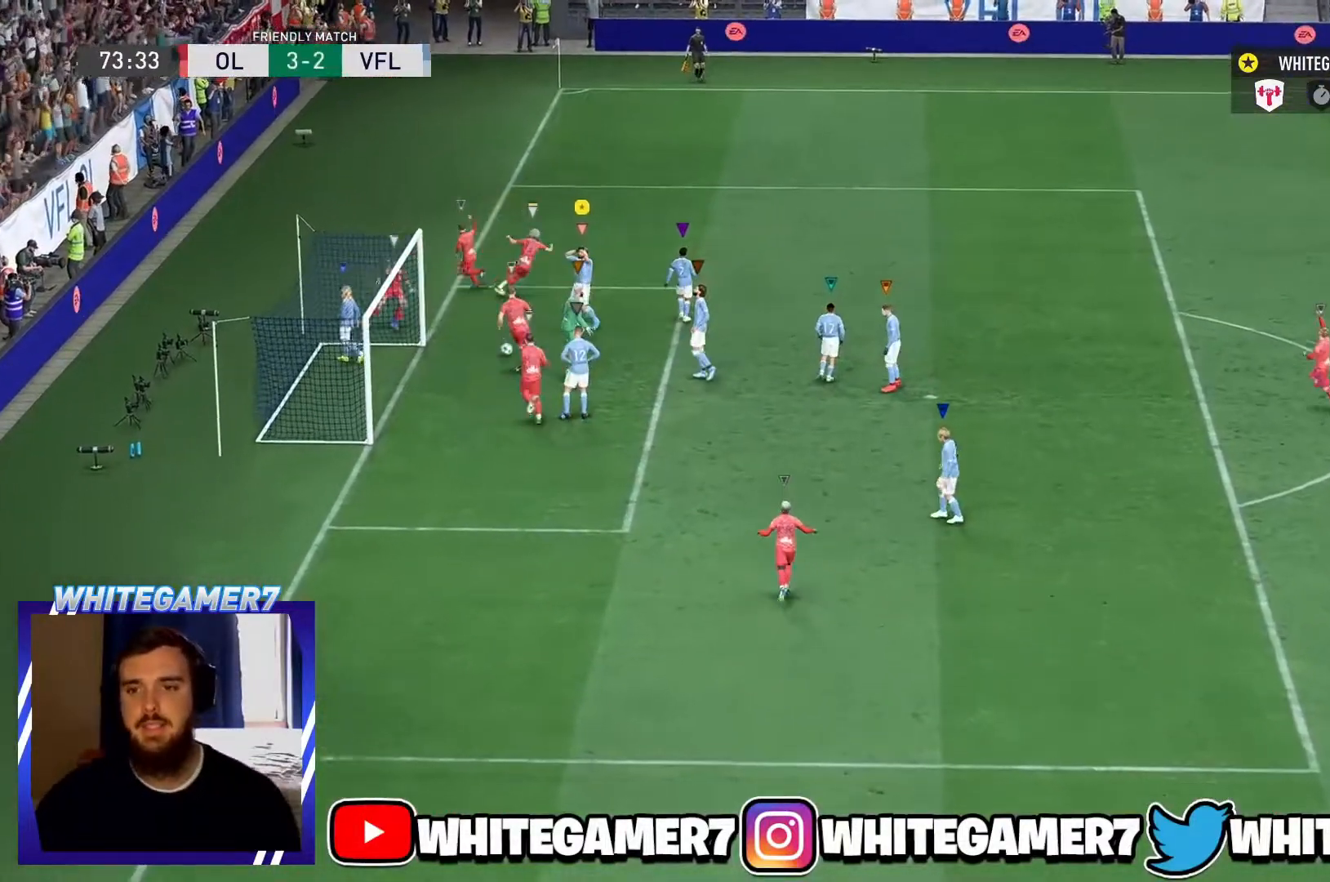
{"buttons": [], "left_stick": "down-right", "events": []}
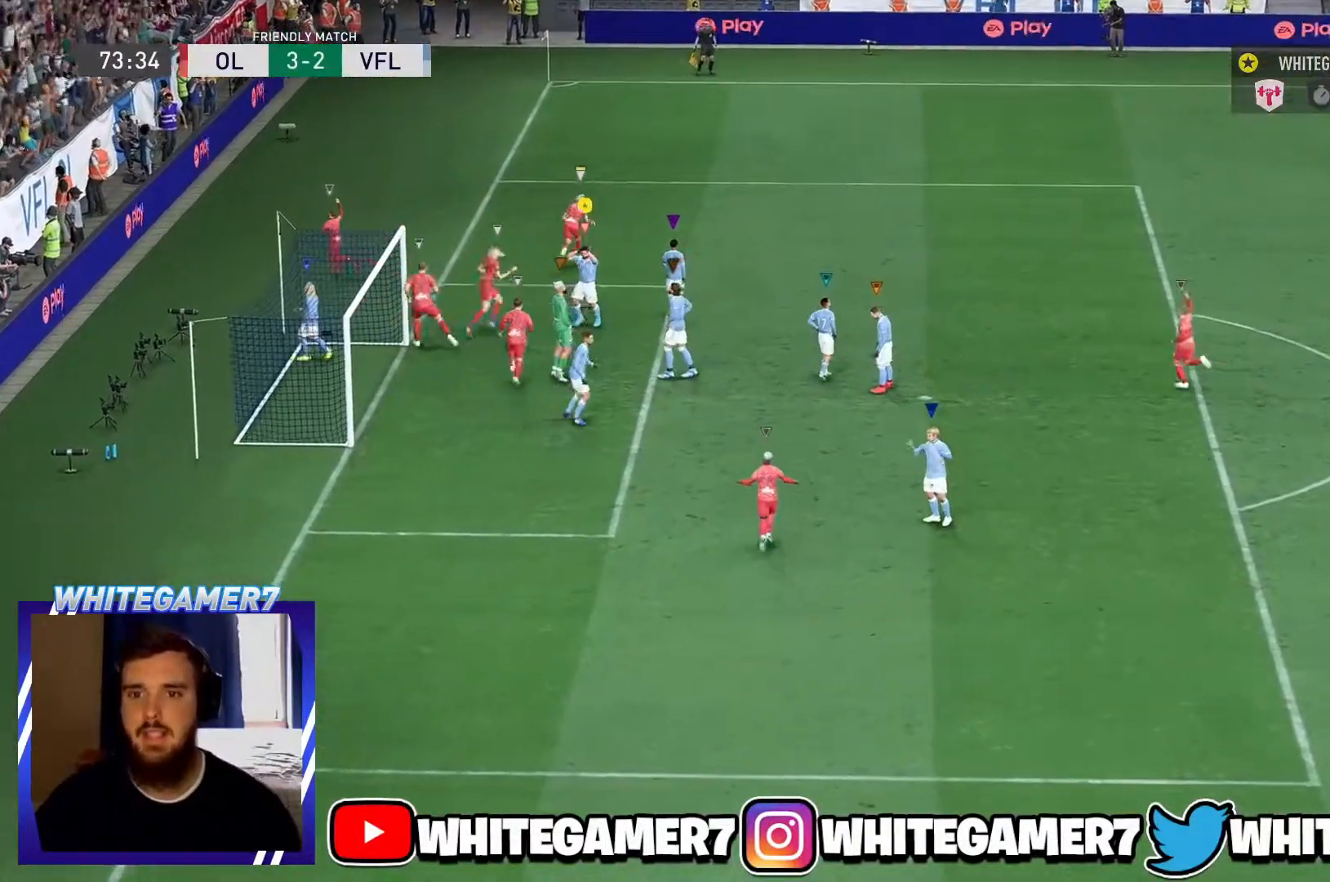
{"buttons": [], "left_stick": "center", "events": [[100, "left_stick", "center"]]}